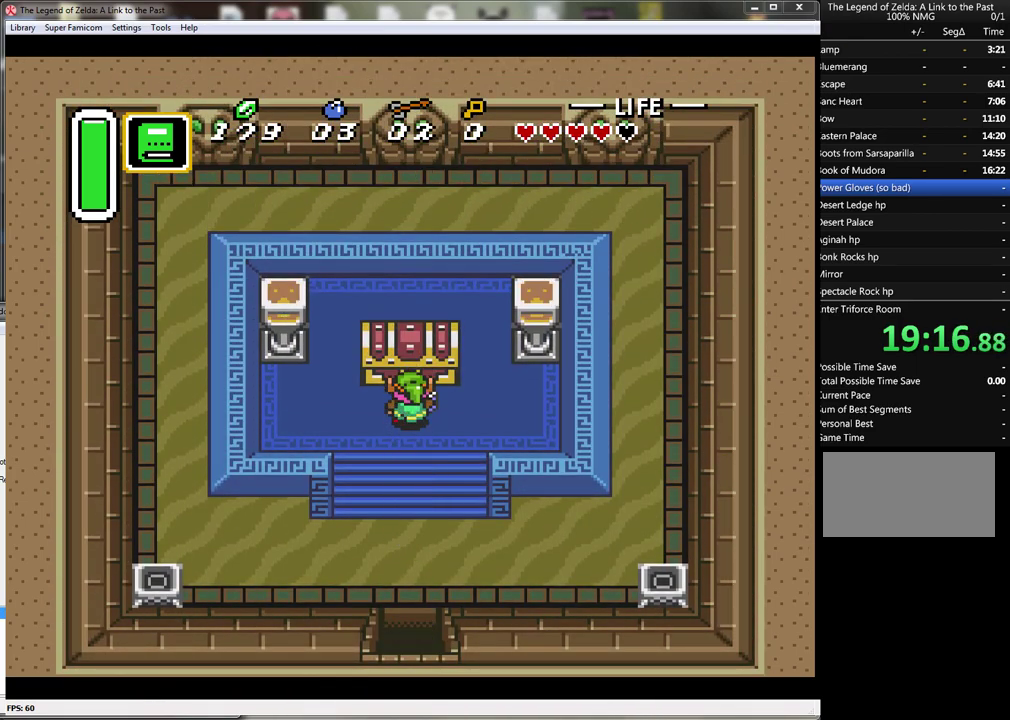
Gameplay with a controller (Nintendo layout); each line is a JSON object with the inputs held at the frame after it. "events" lists button and stick changes between this image and that frame as [ms after this image, input, new state], when the widget could be followed in between. Not read: L3 R3.
{"buttons": ["A"], "events": [[83, "DPAD_UP", "up"]]}
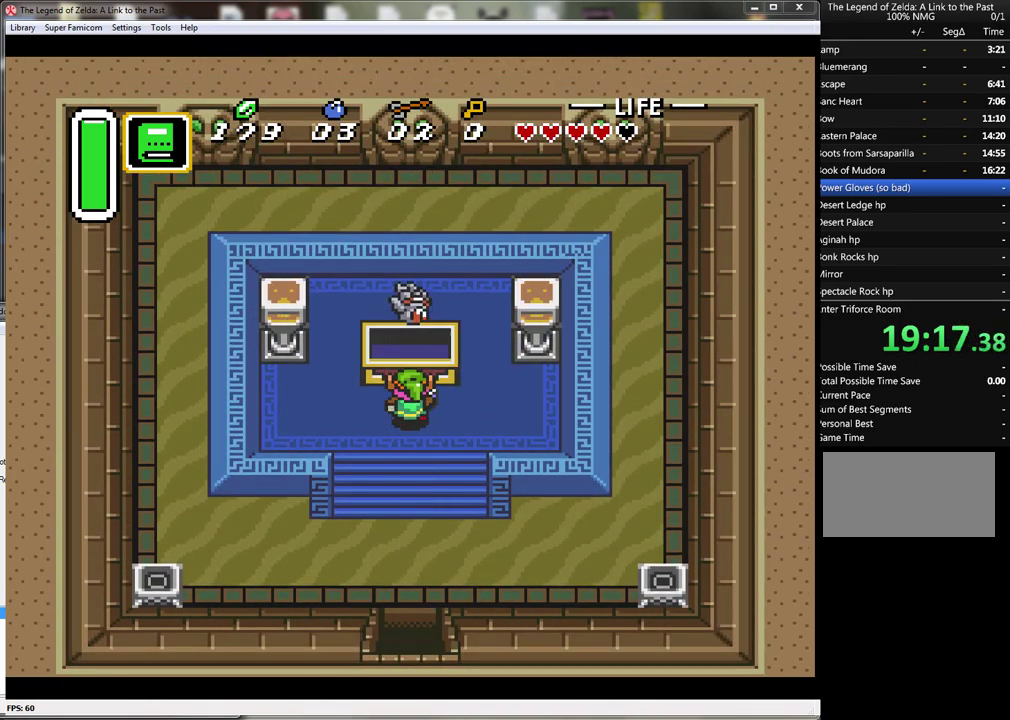
{"buttons": ["DPAD_DOWN"], "events": [[50, "A", "up"], [83, "DPAD_DOWN", "down"]]}
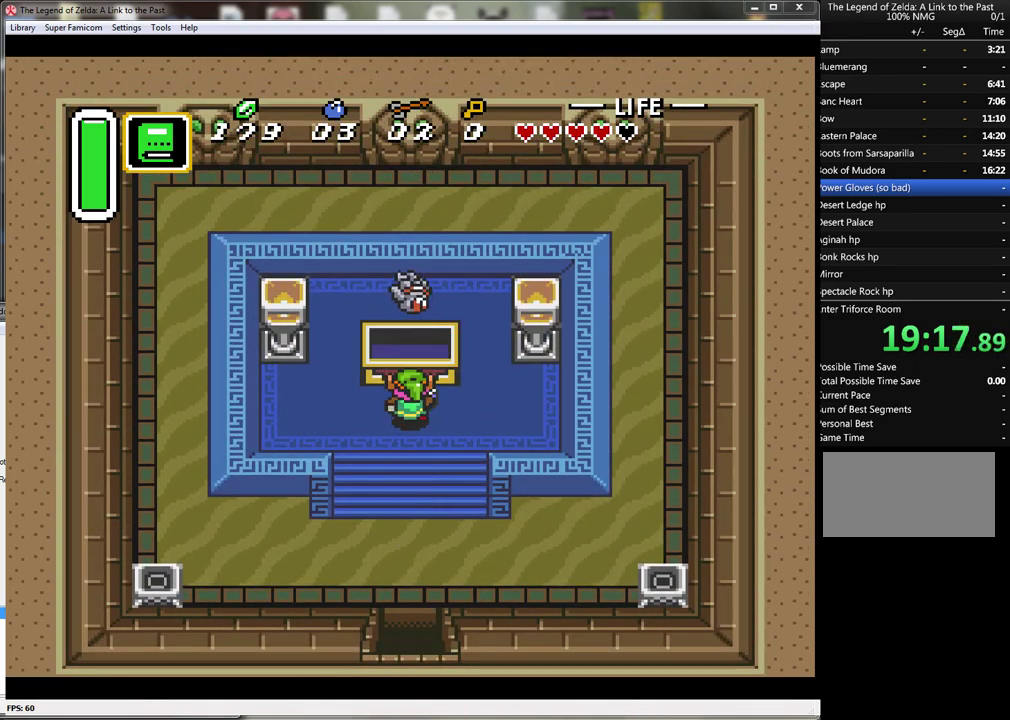
{"buttons": ["DPAD_DOWN"], "events": []}
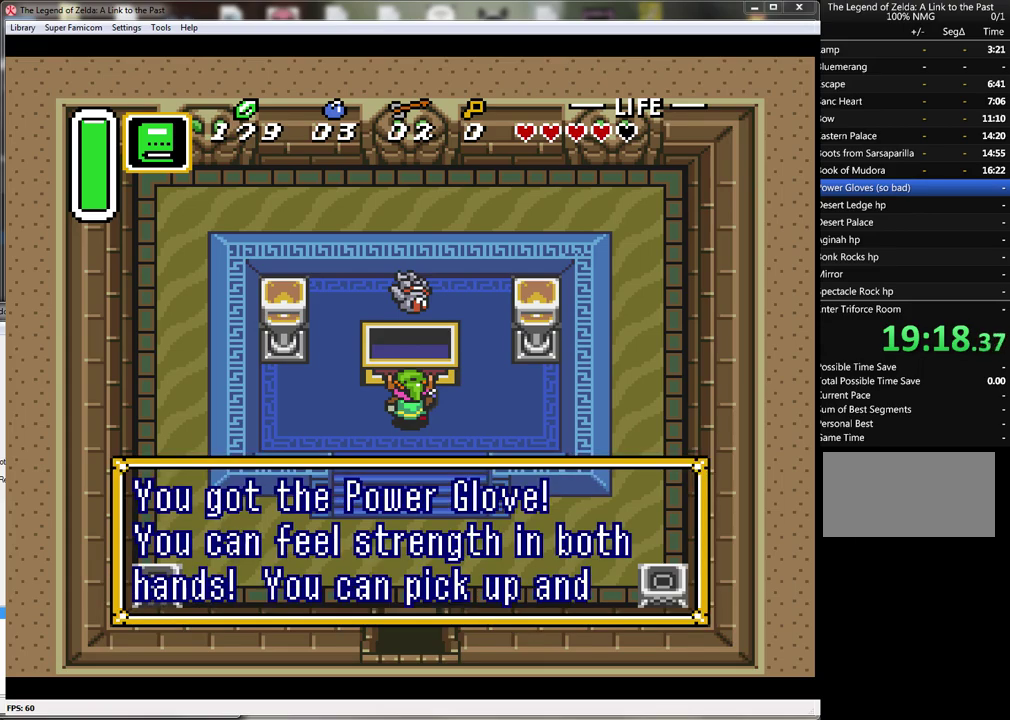
{"buttons": ["A", "DPAD_DOWN"], "events": [[367, "A", "down"]]}
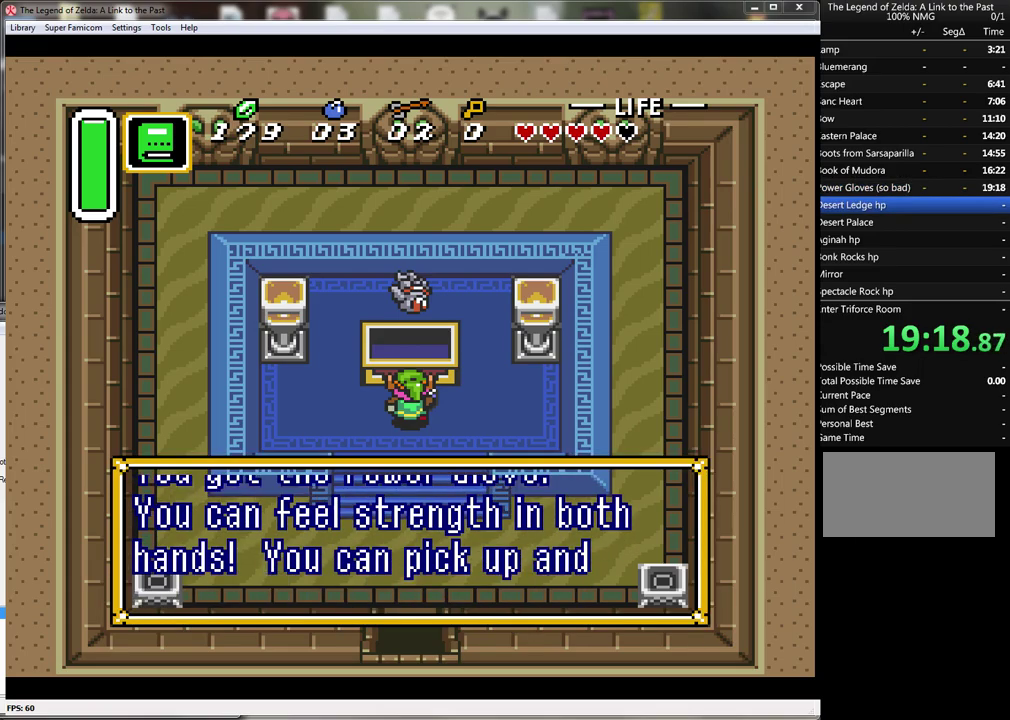
{"buttons": ["A", "DPAD_DOWN"], "events": [[17, "A", "up"], [83, "A", "down"], [167, "A", "up"], [233, "A", "down"], [350, "A", "up"], [433, "A", "down"]]}
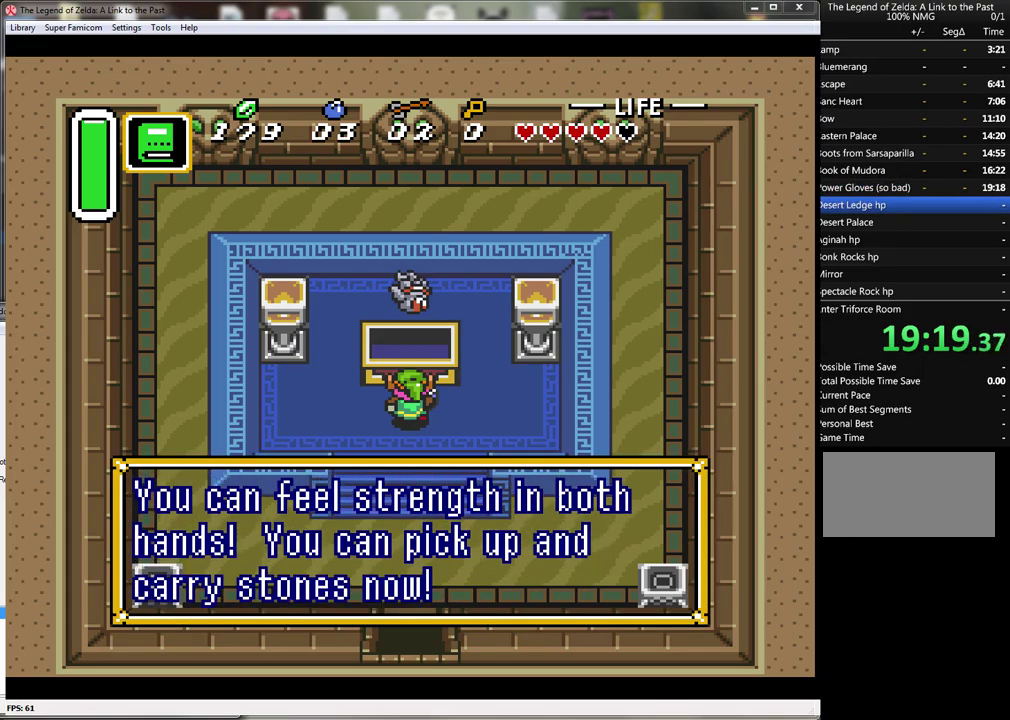
{"buttons": ["DPAD_DOWN"], "events": [[17, "A", "up"], [67, "A", "down"], [167, "A", "up"]]}
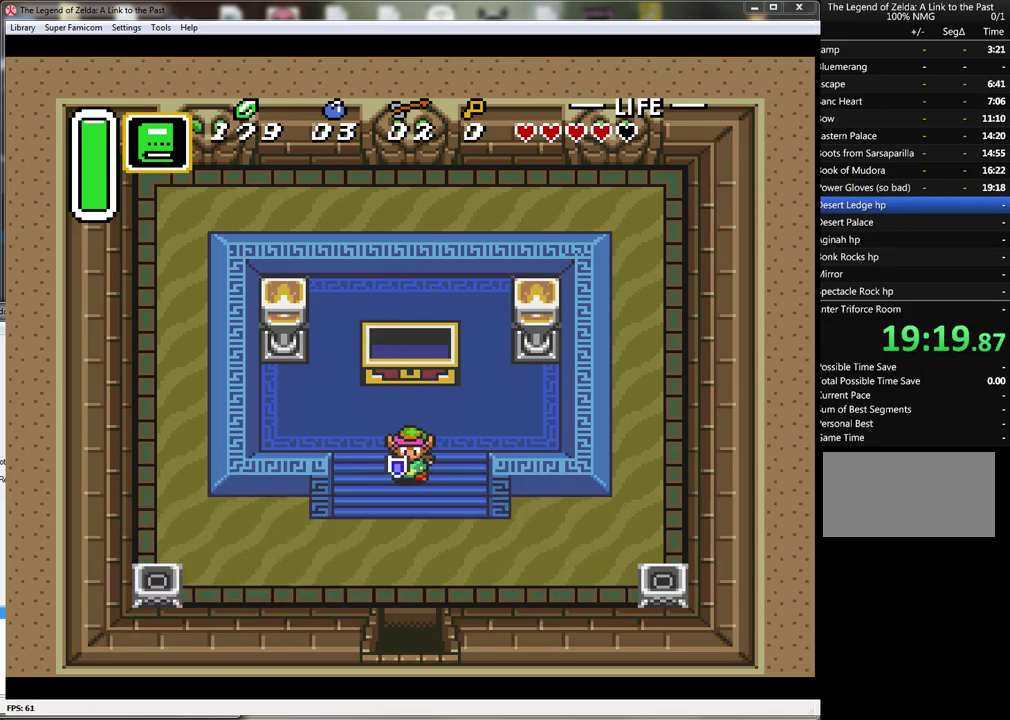
{"buttons": ["DPAD_DOWN"], "events": []}
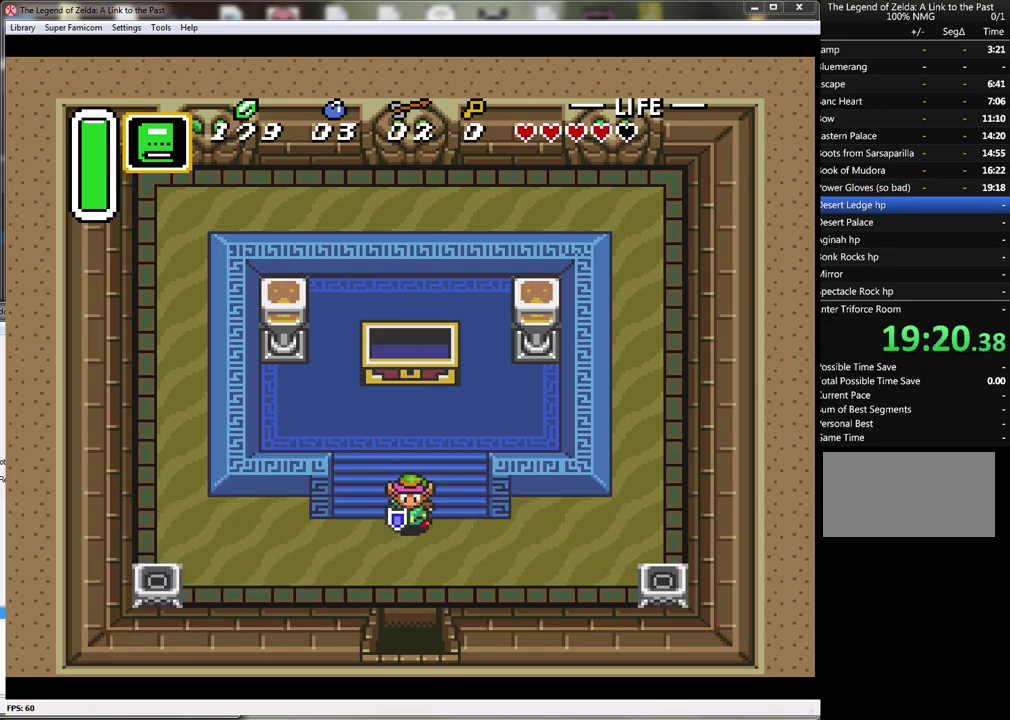
{"buttons": ["DPAD_DOWN"], "events": []}
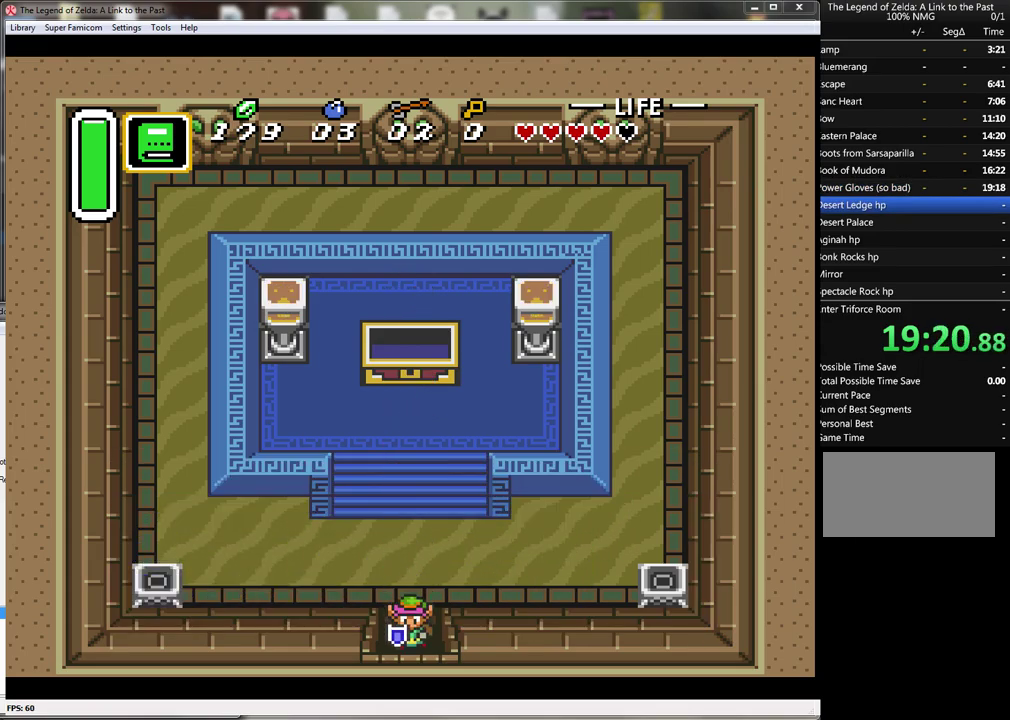
{"buttons": ["DPAD_DOWN"], "events": []}
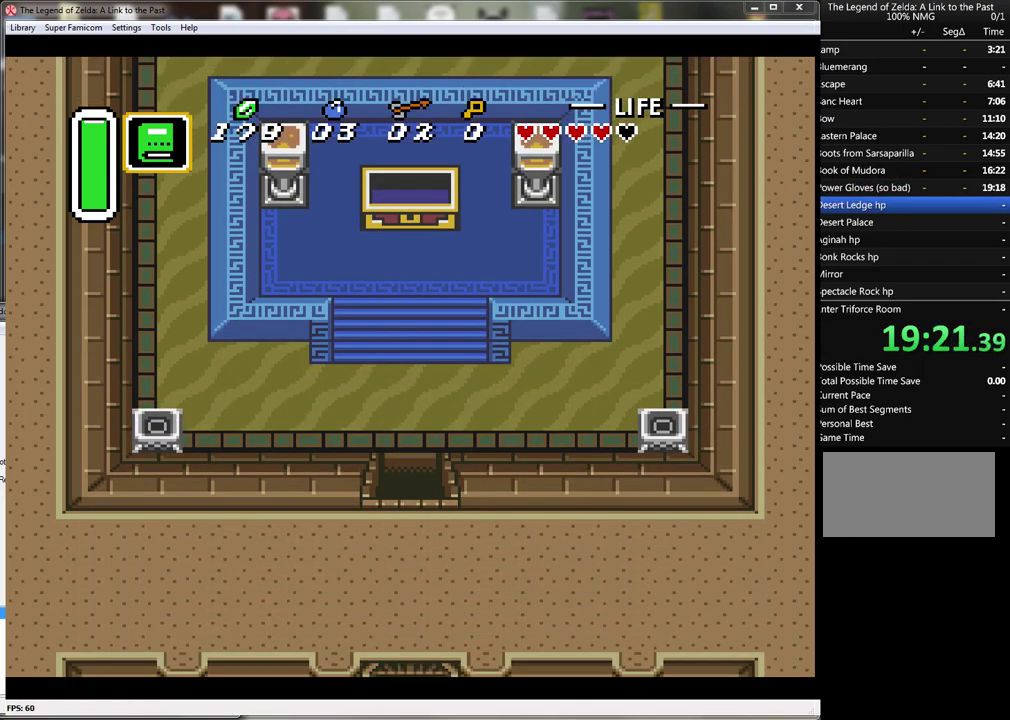
{"buttons": ["DPAD_DOWN"], "events": []}
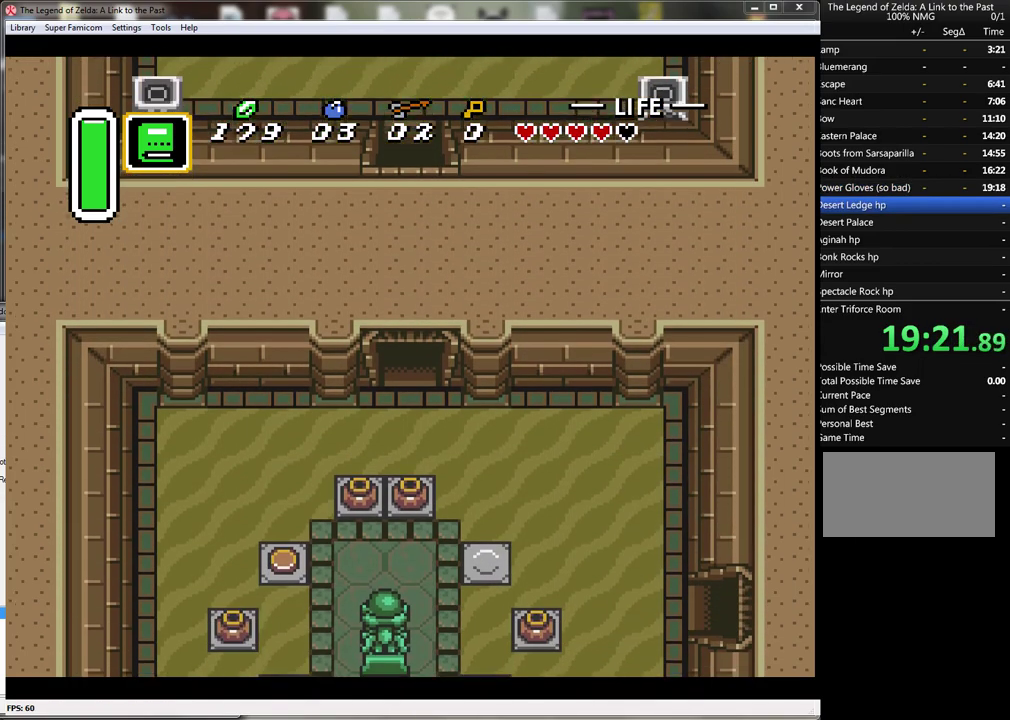
{"buttons": ["DPAD_DOWN", "DPAD_LEFT"], "events": [[383, "DPAD_LEFT", "down"]]}
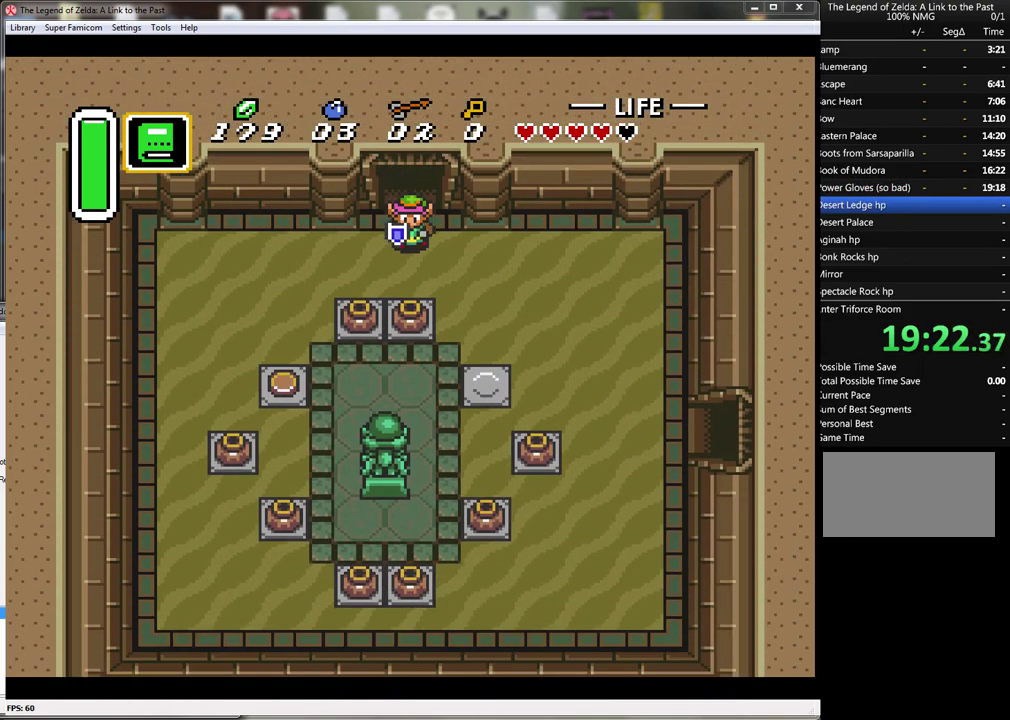
{"buttons": ["DPAD_DOWN", "DPAD_LEFT"], "events": []}
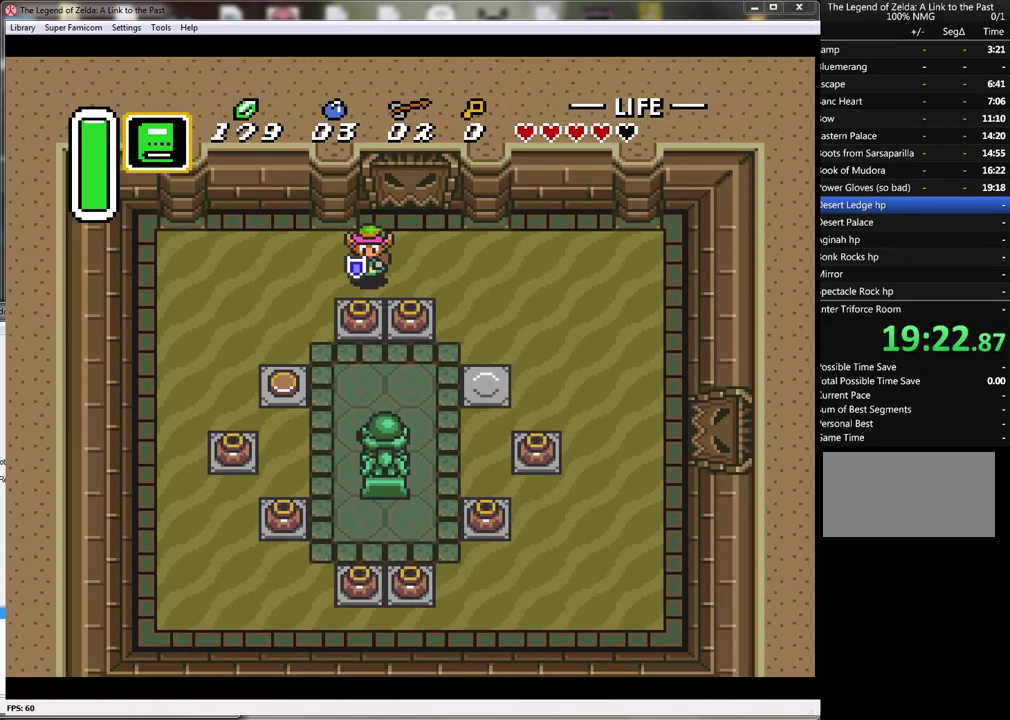
{"buttons": ["DPAD_DOWN"], "events": [[350, "DPAD_LEFT", "up"]]}
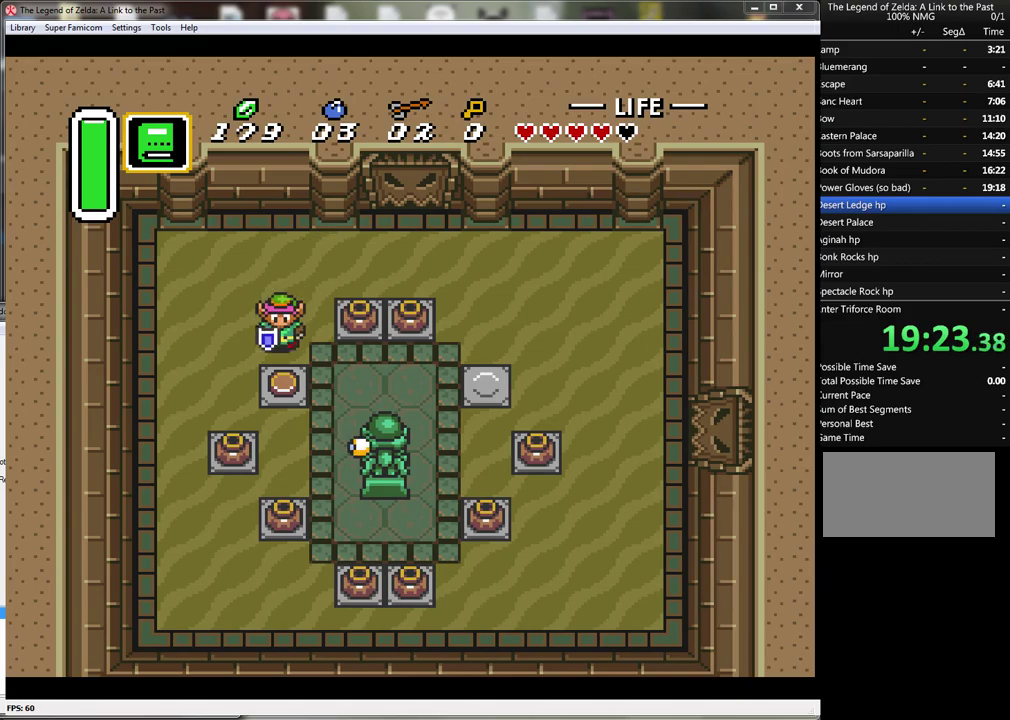
{"buttons": ["DPAD_DOWN", "DPAD_RIGHT"], "events": [[67, "DPAD_RIGHT", "down"], [217, "DPAD_DOWN", "up"], [383, "DPAD_DOWN", "down"]]}
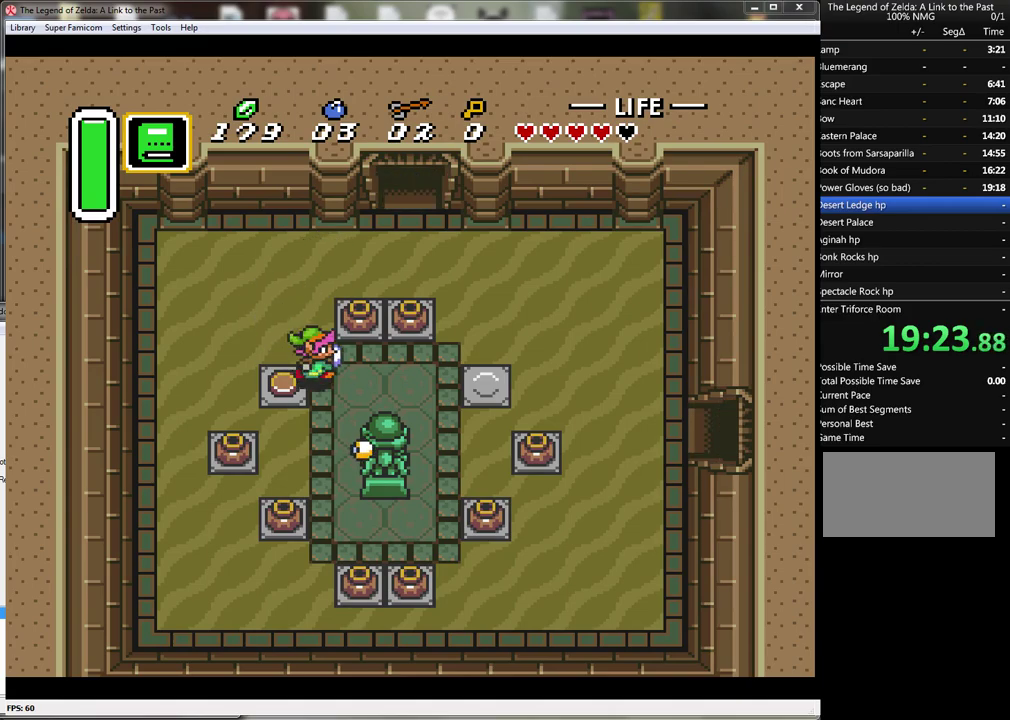
{"buttons": ["A"], "events": [[100, "DPAD_DOWN", "up"], [133, "A", "down"], [233, "DPAD_RIGHT", "up"]]}
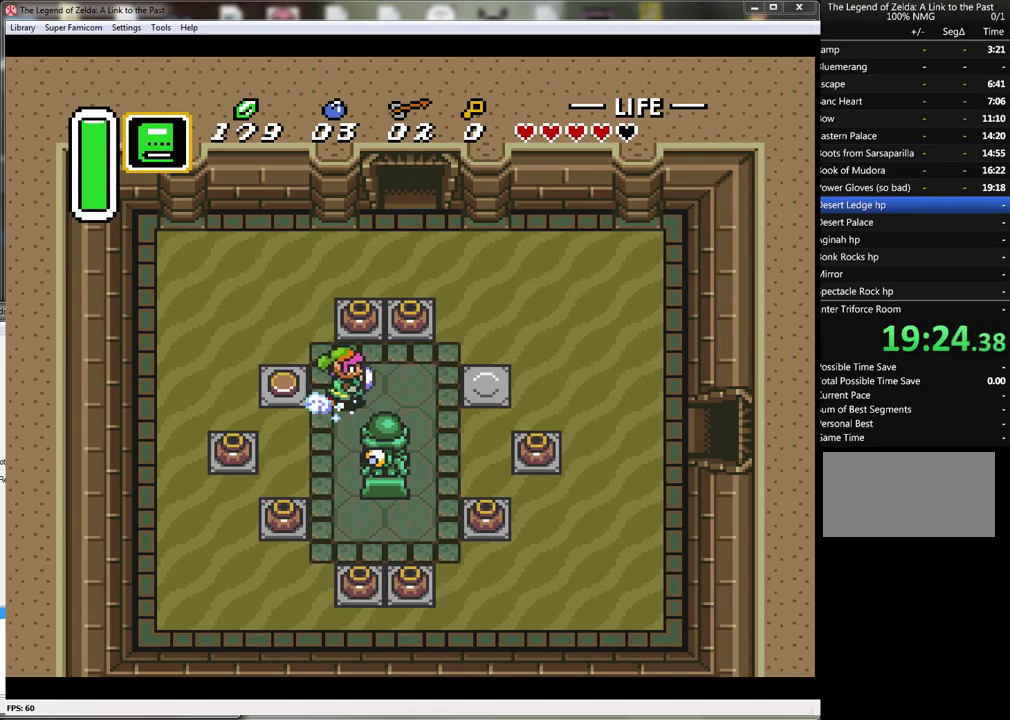
{"buttons": ["DPAD_DOWN", "DPAD_RIGHT"], "events": [[467, "DPAD_DOWN", "down"], [467, "DPAD_RIGHT", "down"], [500, "A", "up"]]}
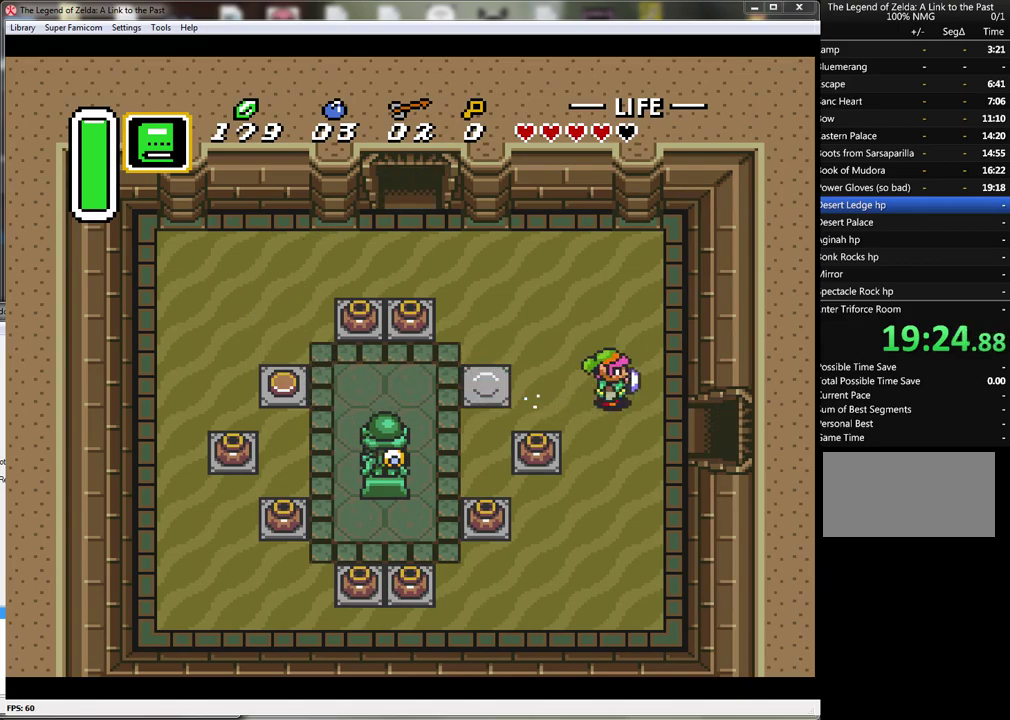
{"buttons": ["DPAD_RIGHT"], "events": [[317, "DPAD_DOWN", "up"]]}
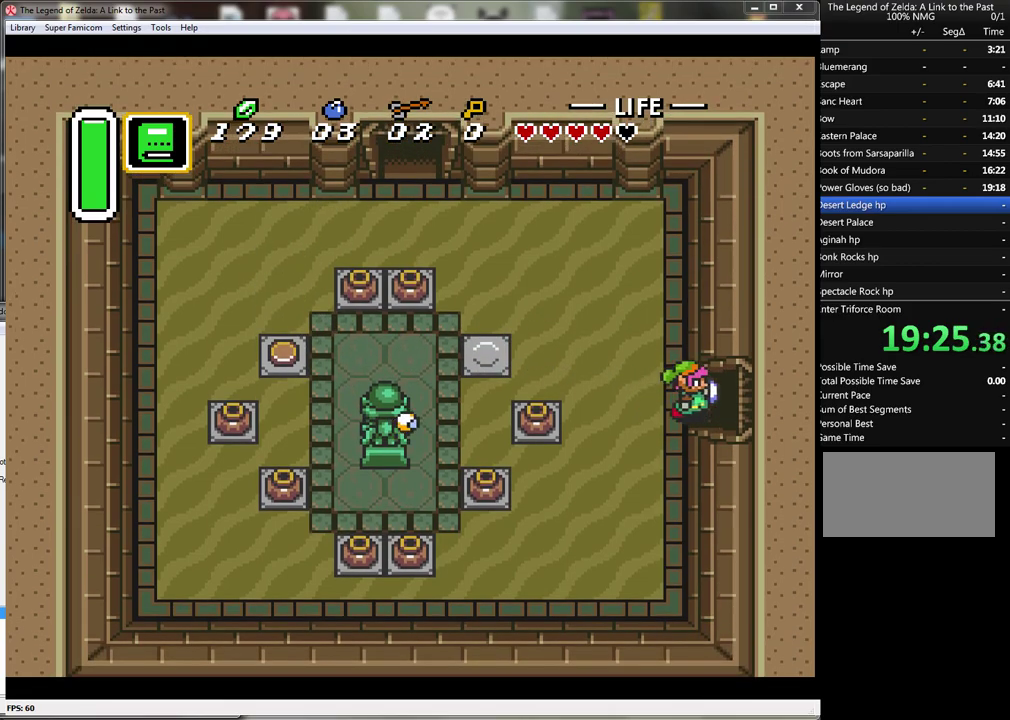
{"buttons": ["DPAD_RIGHT"], "events": []}
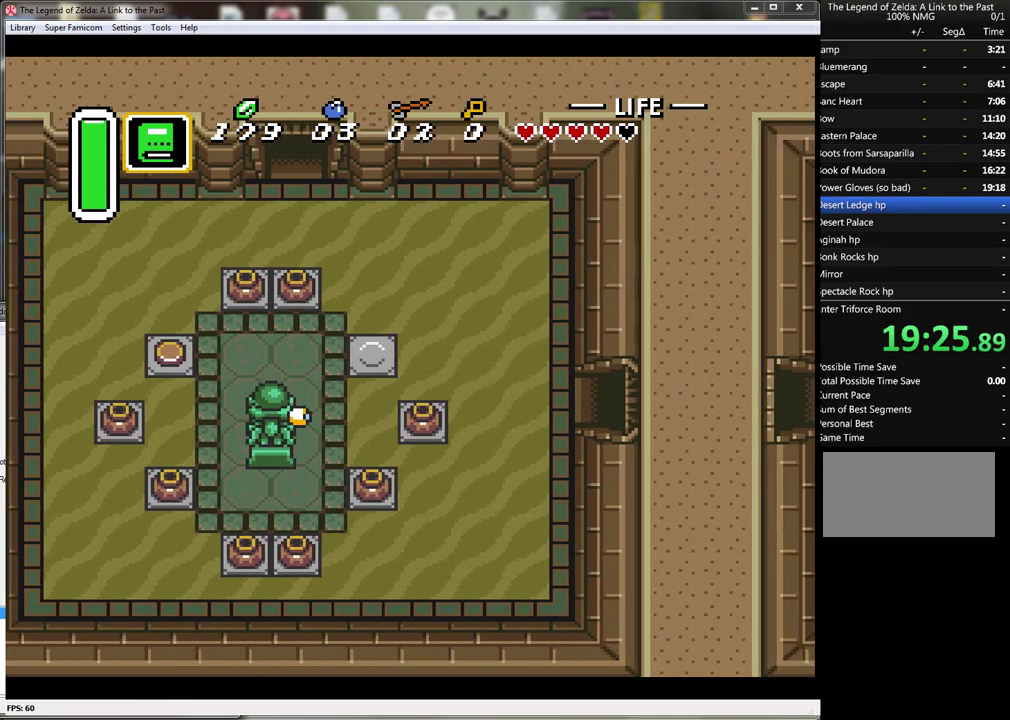
{"buttons": ["DPAD_RIGHT"], "events": []}
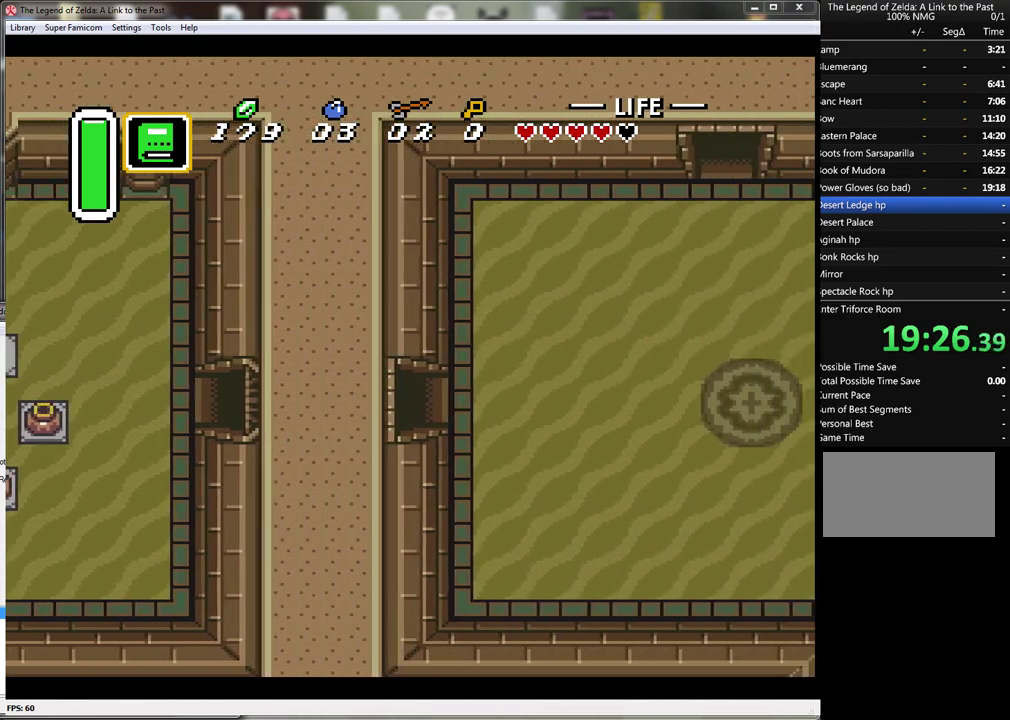
{"buttons": ["DPAD_DOWN", "DPAD_RIGHT"], "events": [[467, "DPAD_DOWN", "down"]]}
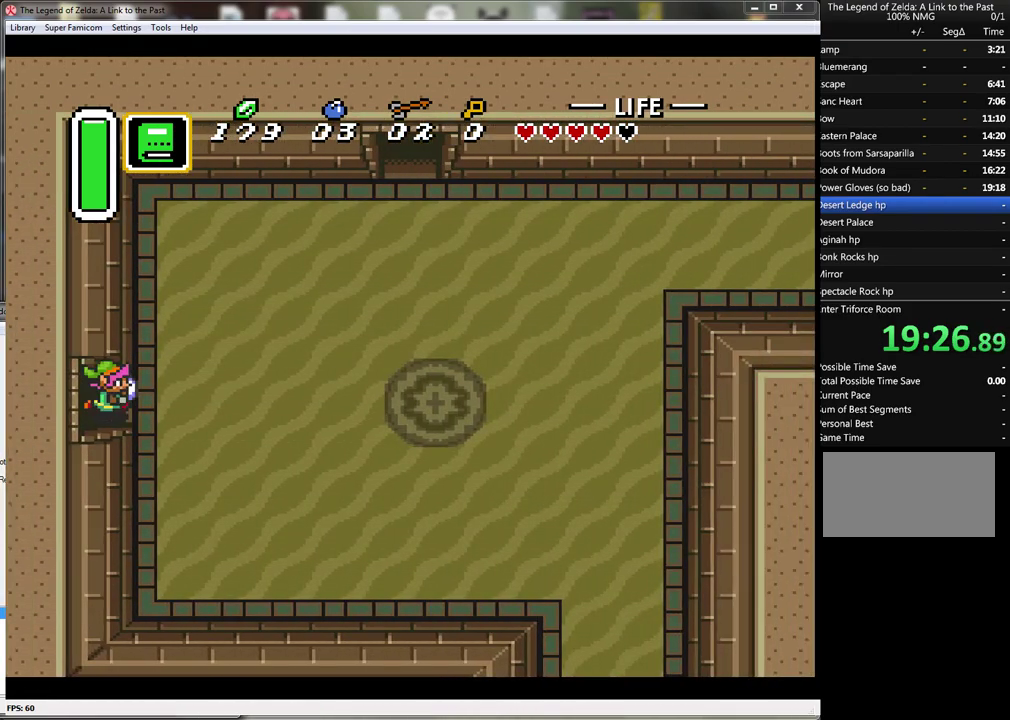
{"buttons": ["DPAD_DOWN", "DPAD_RIGHT"], "events": []}
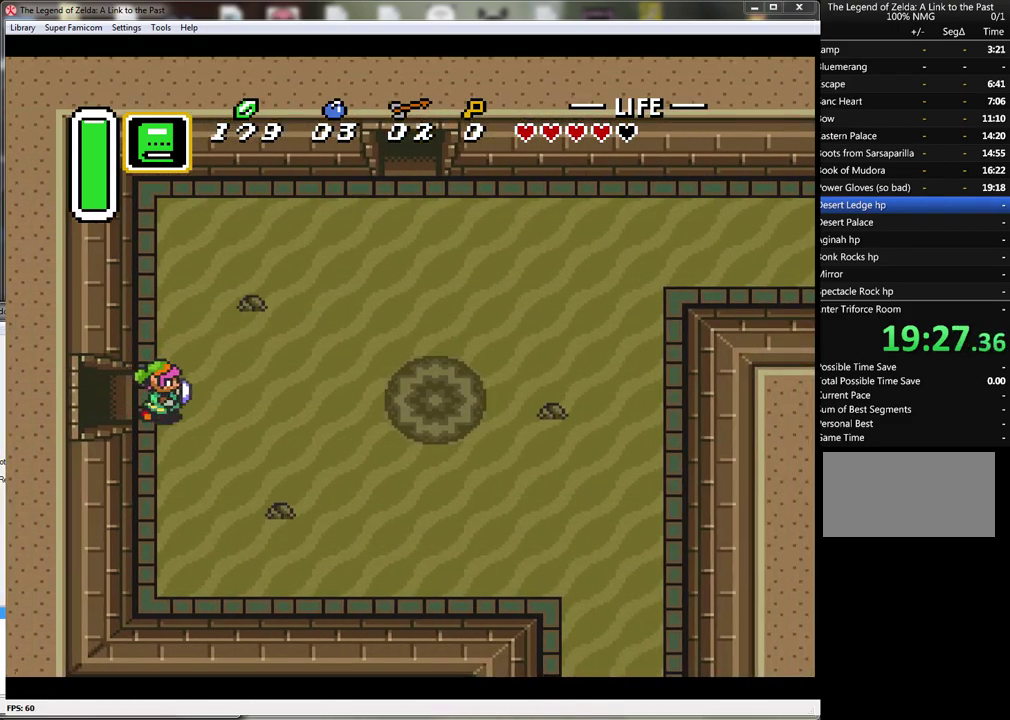
{"buttons": ["A", "DPAD_RIGHT"], "events": [[100, "DPAD_RIGHT", "up"], [367, "DPAD_RIGHT", "down"], [500, "A", "down"], [500, "DPAD_DOWN", "up"]]}
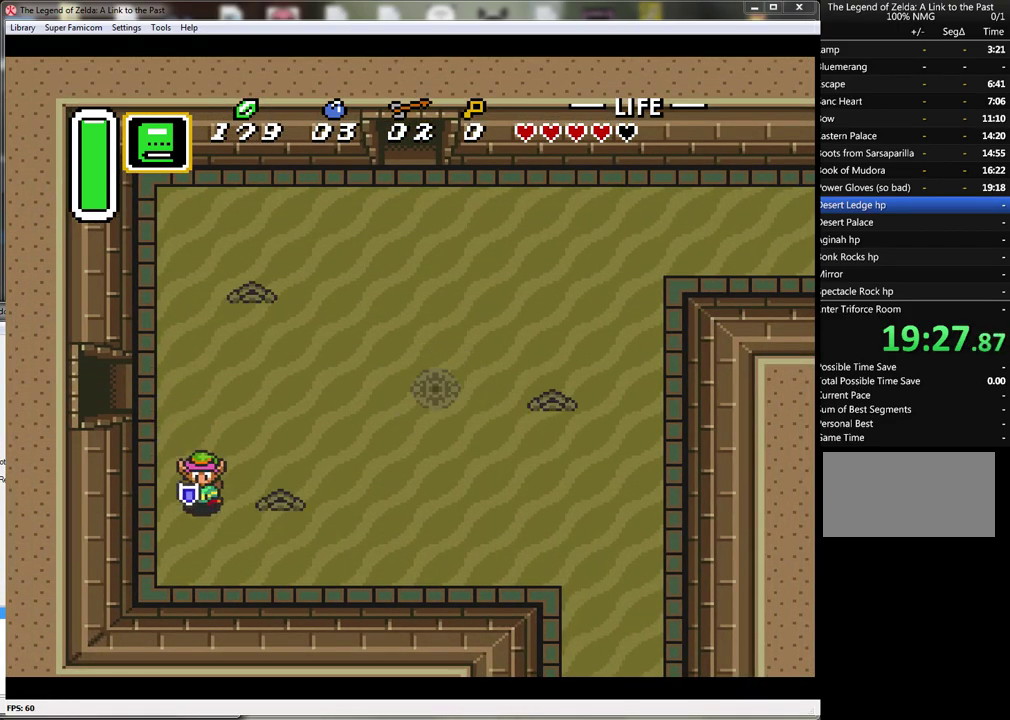
{"buttons": ["A"], "events": [[100, "DPAD_RIGHT", "up"]]}
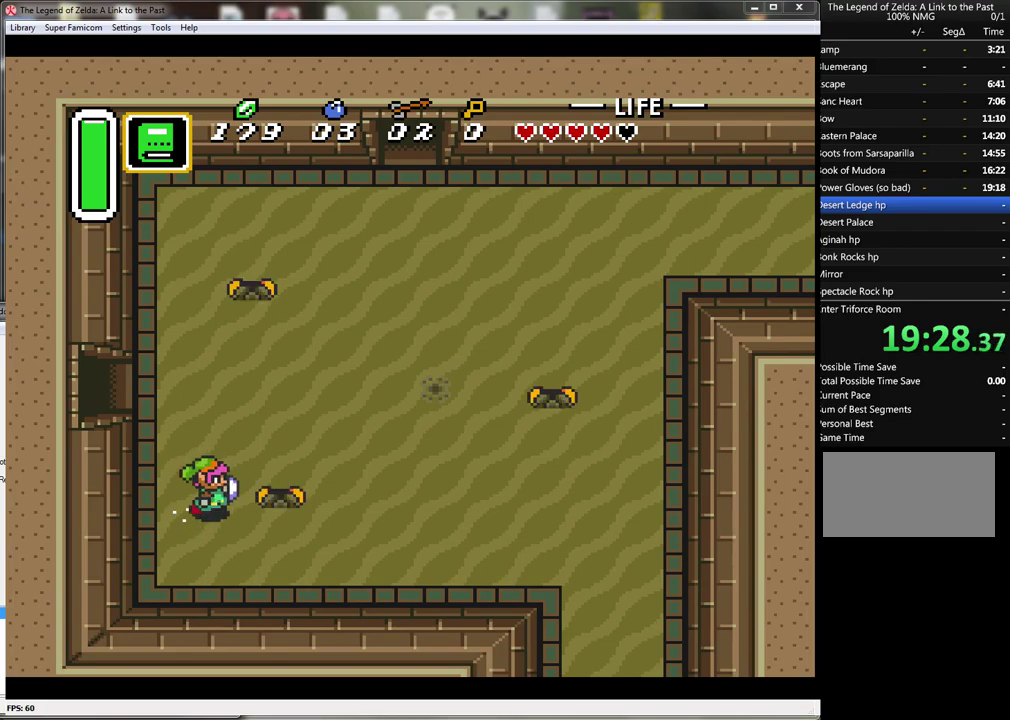
{"buttons": [], "events": [[500, "A", "up"]]}
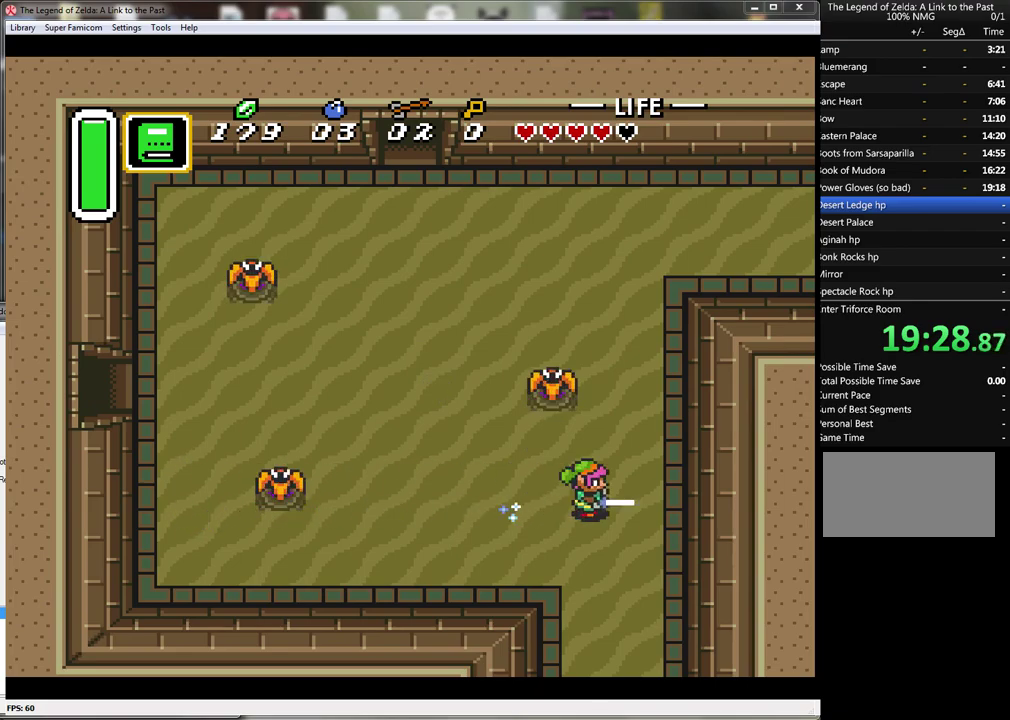
{"buttons": ["A"], "events": [[33, "DPAD_DOWN", "down"], [83, "A", "down"], [117, "DPAD_DOWN", "up"]]}
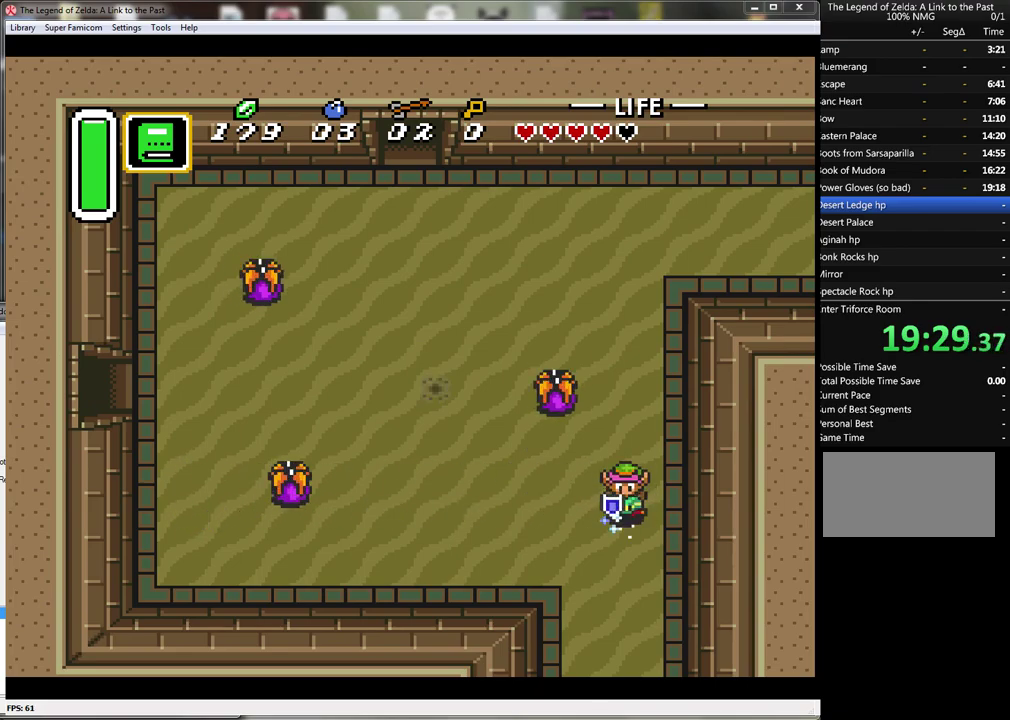
{"buttons": ["A"], "events": []}
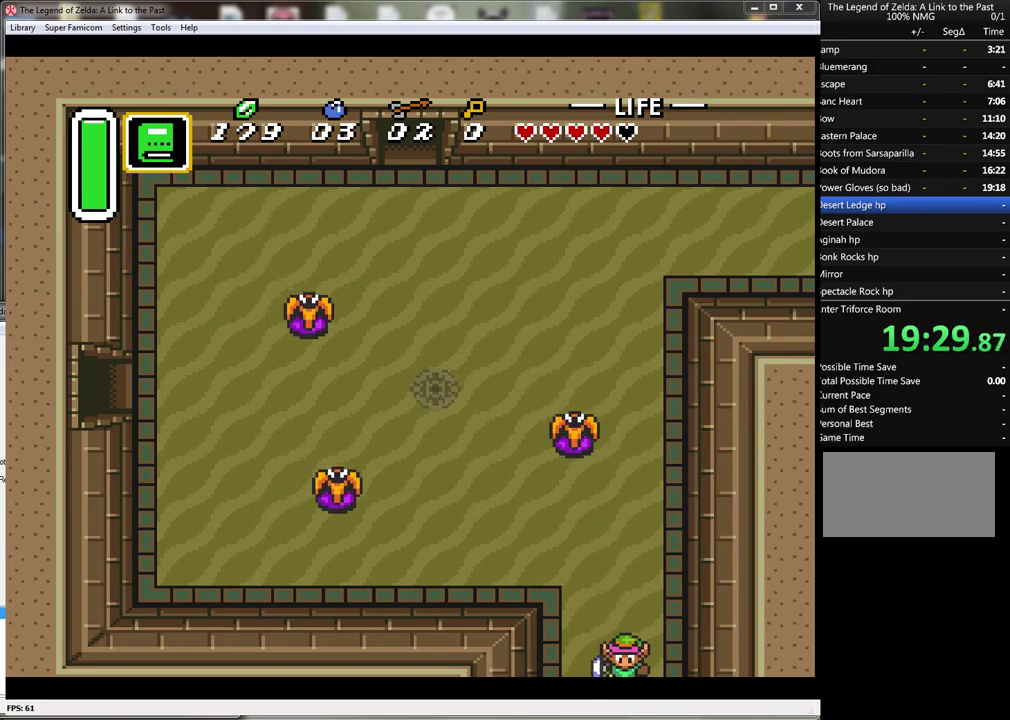
{"buttons": [], "events": [[217, "A", "up"]]}
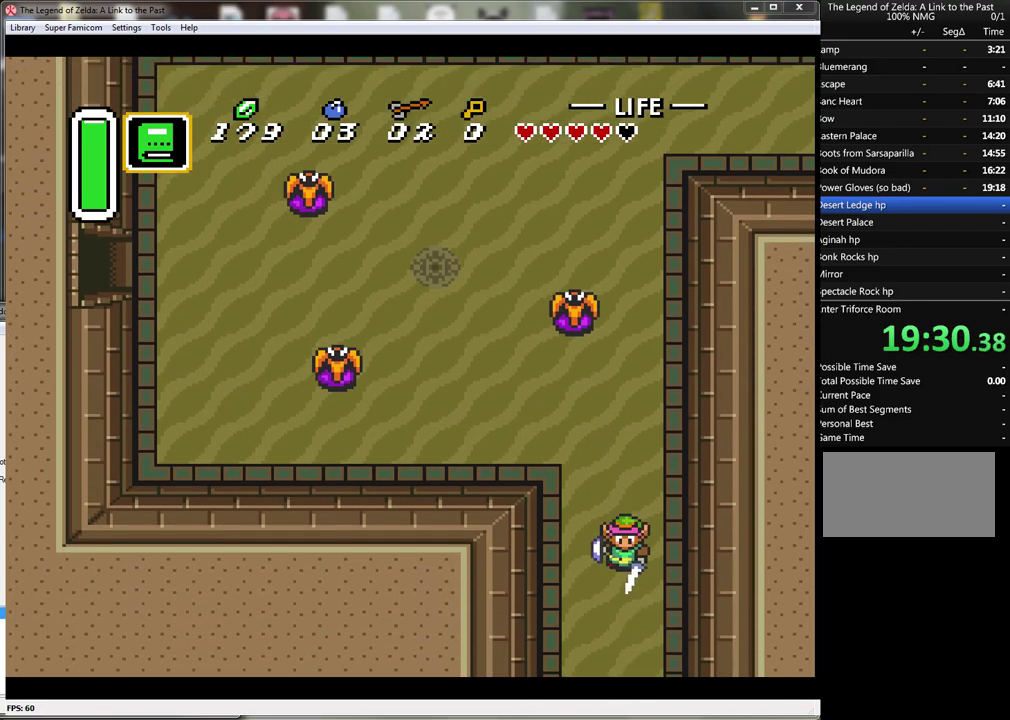
{"buttons": [], "events": []}
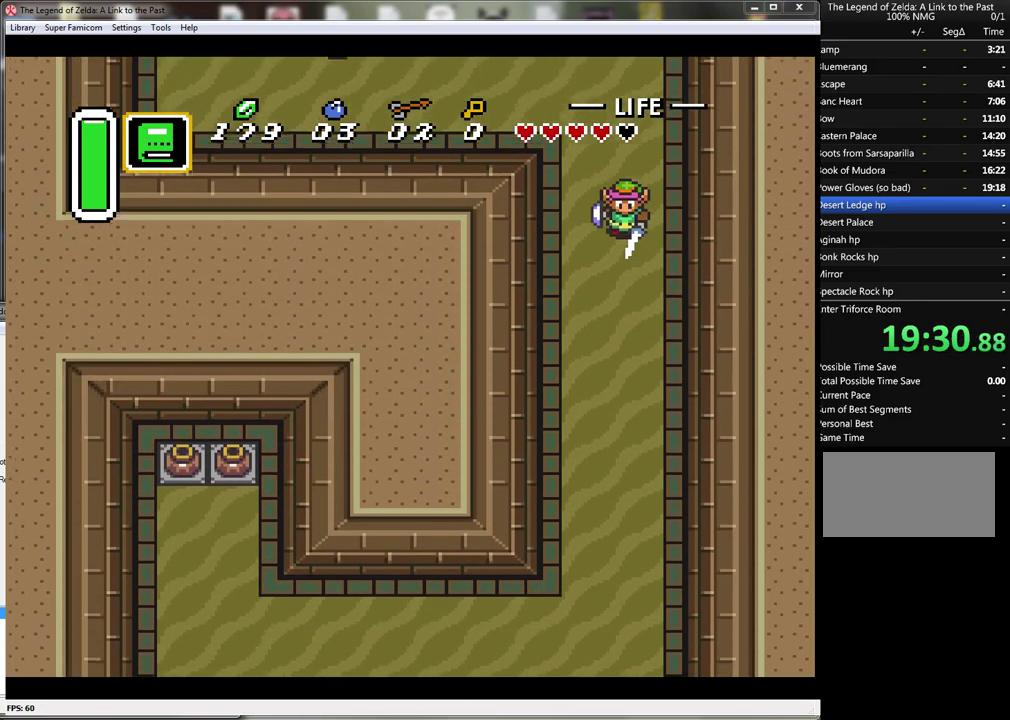
{"buttons": ["DPAD_DOWN"], "events": [[150, "DPAD_DOWN", "down"]]}
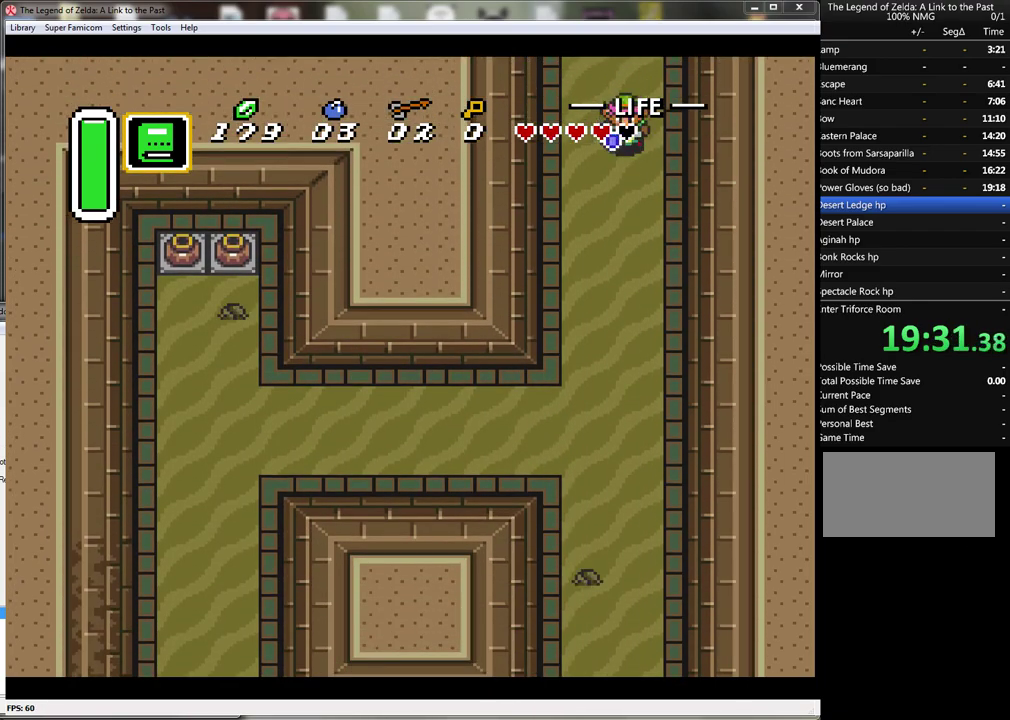
{"buttons": ["A"], "events": [[150, "A", "down"], [217, "DPAD_DOWN", "up"]]}